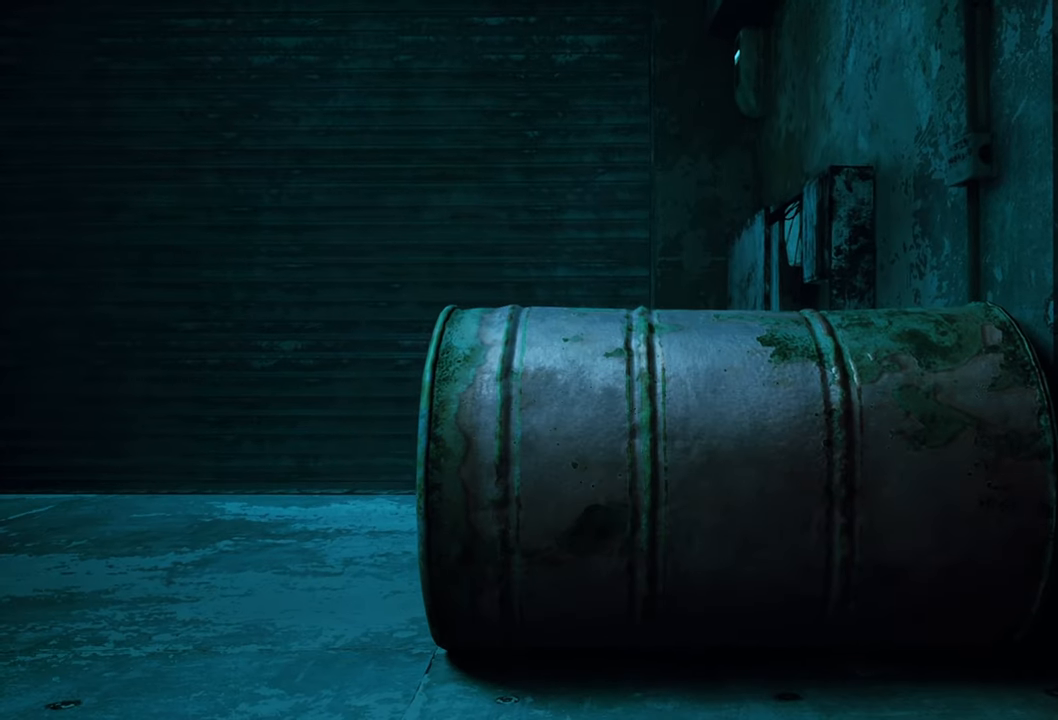
Gameplay with a controller (Xbox layout); each line is a JSON object with the inputs held at the frame after it. "events" lists button and stick changes between this image and that frame as [ms after this image, input, new state], when the widget could be followed in between.
{"buttons": [], "left_stick": "left", "right_stick": "left", "events": [[220, "R2", "up"], [320, "left_stick", "left"], [440, "right_stick", "left"]]}
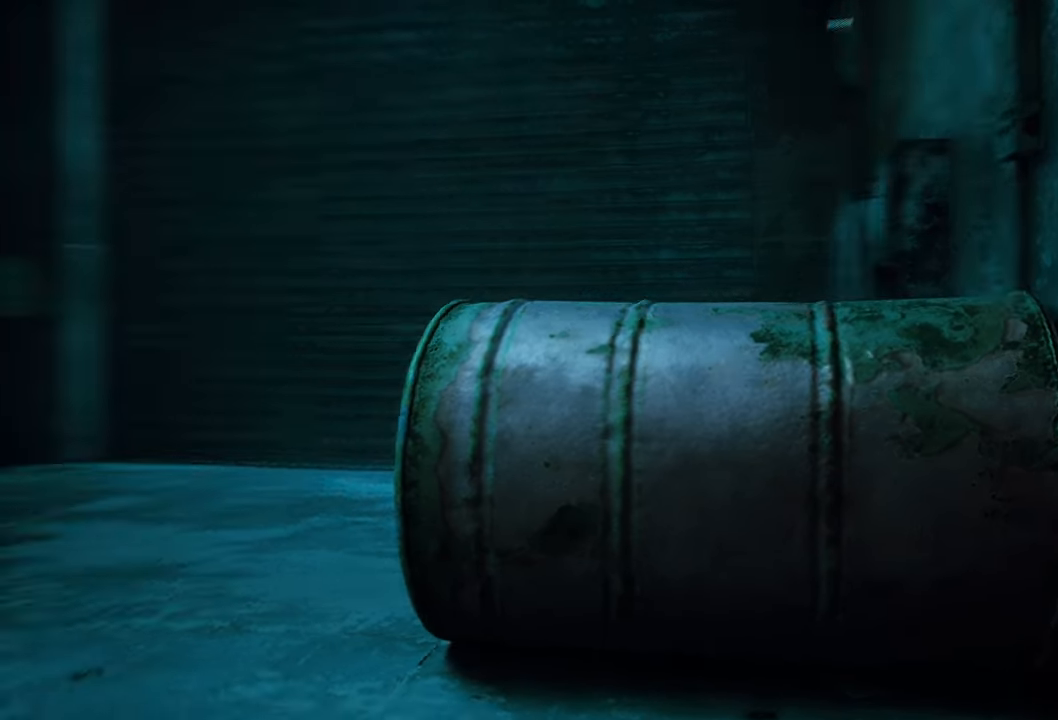
{"buttons": [], "left_stick": "up-left", "right_stick": "center", "events": [[320, "right_stick", "center"], [400, "left_stick", "up-left"]]}
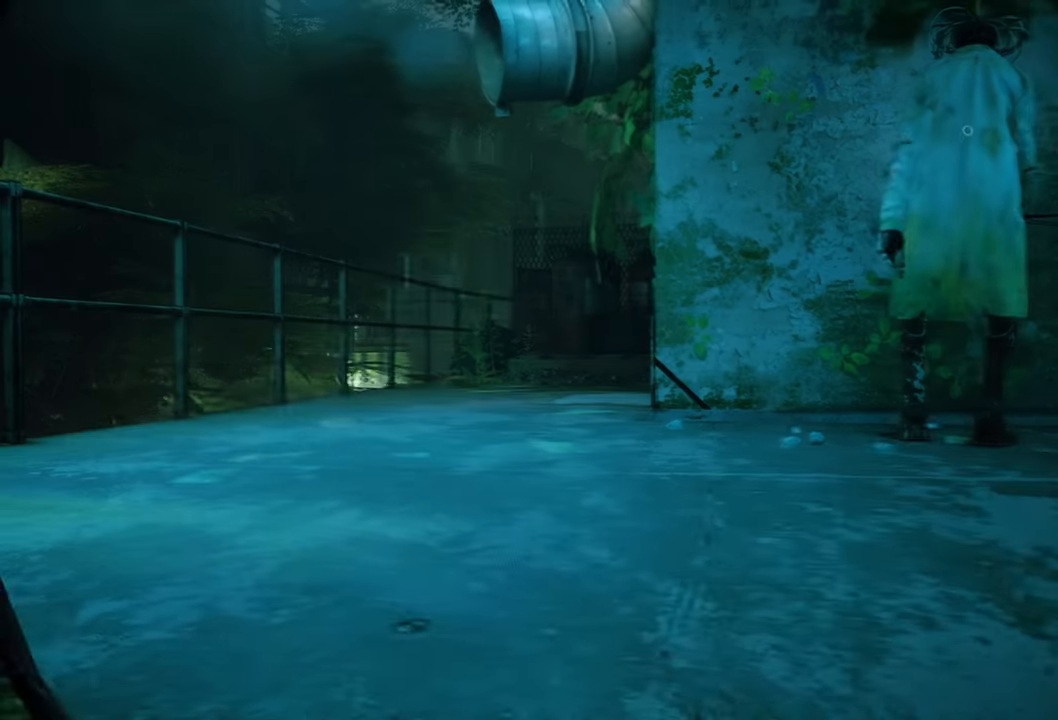
{"buttons": [], "left_stick": "up-right", "right_stick": "center", "events": [[80, "left_stick", "up"], [240, "left_stick", "up-right"]]}
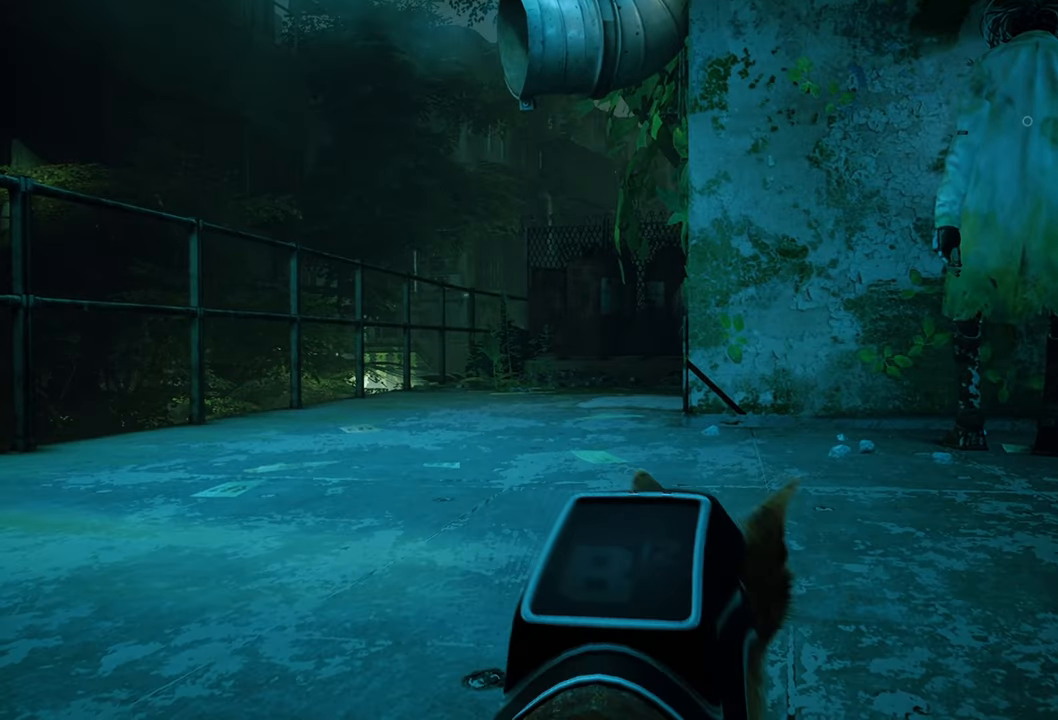
{"buttons": [], "left_stick": "left", "right_stick": "left", "events": [[360, "right_stick", "left"], [480, "left_stick", "left"]]}
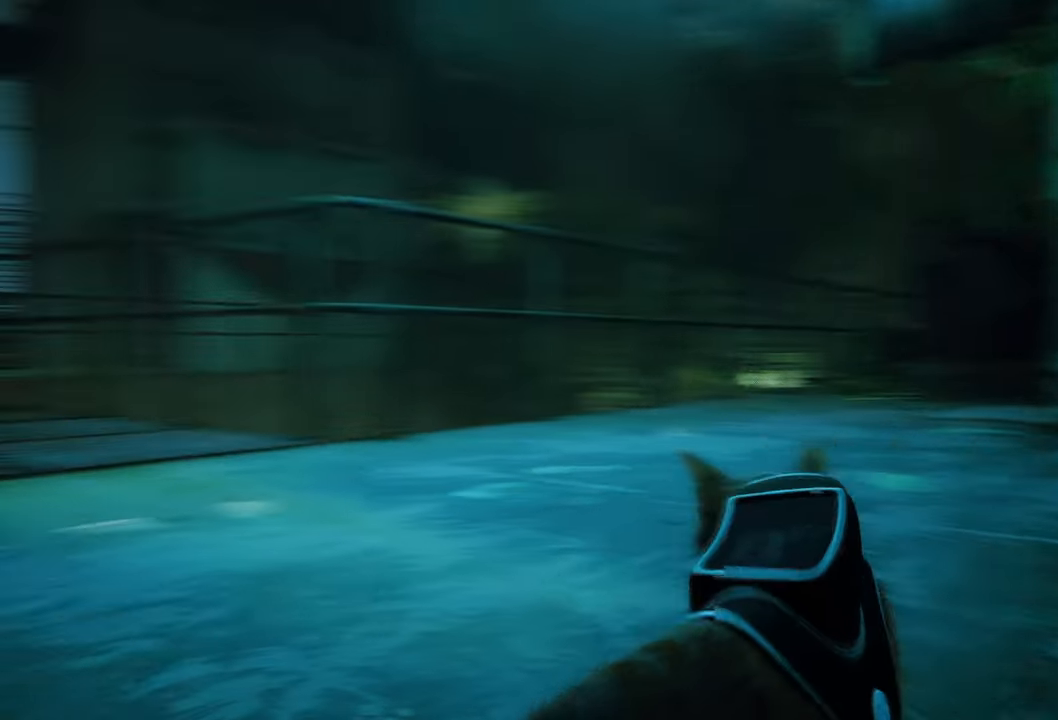
{"buttons": ["R2"], "left_stick": "up-left", "right_stick": "center", "events": [[180, "right_stick", "center"], [240, "R2", "down"], [260, "left_stick", "up-left"]]}
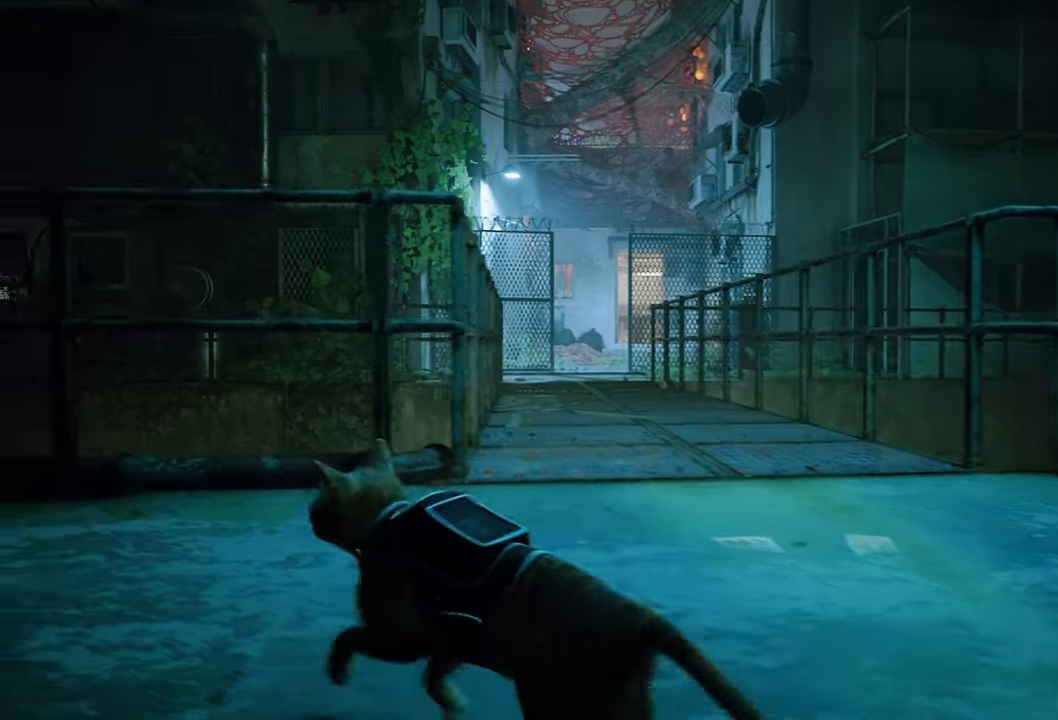
{"buttons": [], "left_stick": "center", "right_stick": "left", "events": [[240, "right_stick", "left"], [260, "R2", "up"], [320, "left_stick", "center"]]}
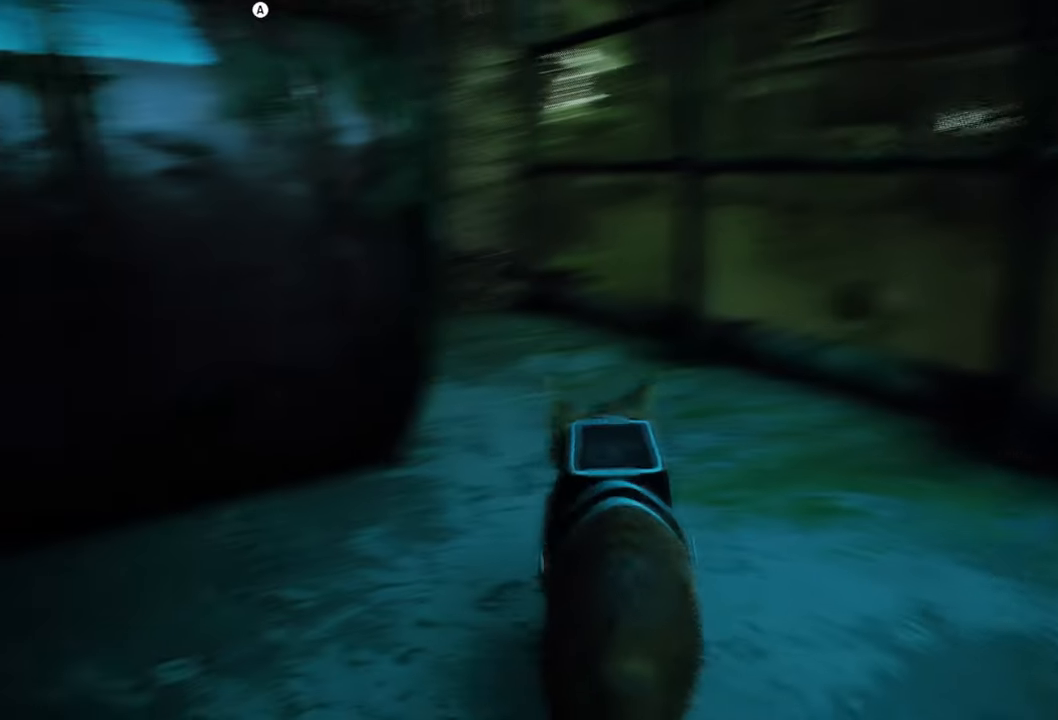
{"buttons": [], "left_stick": "center", "right_stick": "left", "events": []}
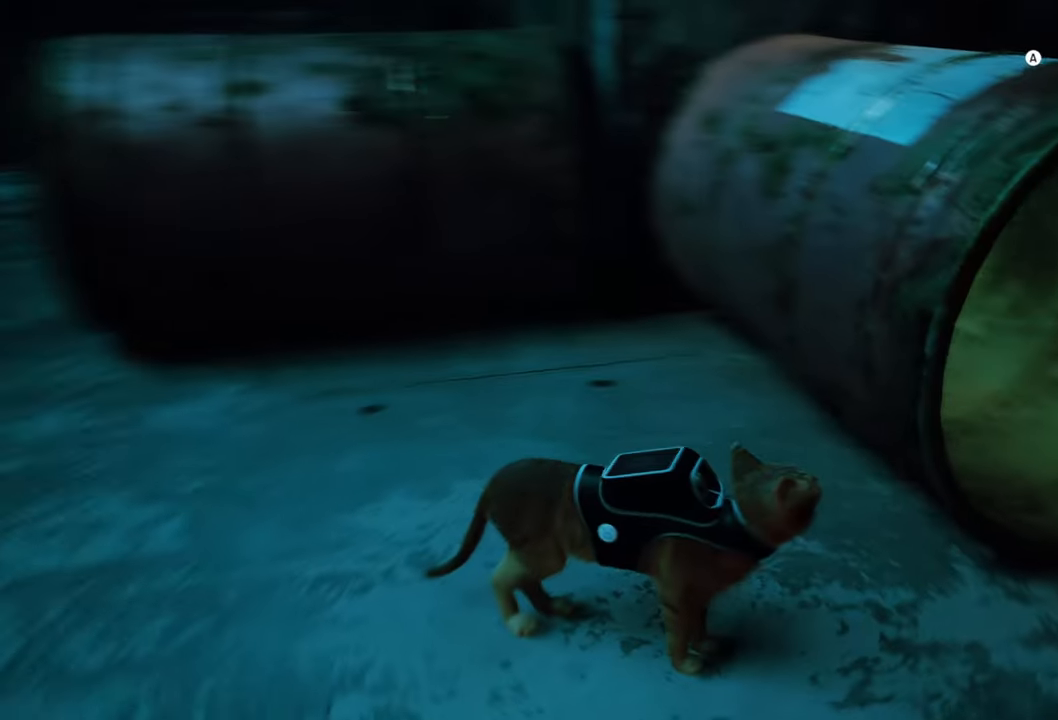
{"buttons": [], "left_stick": "up", "right_stick": "center", "events": [[40, "right_stick", "center"], [60, "left_stick", "up"]]}
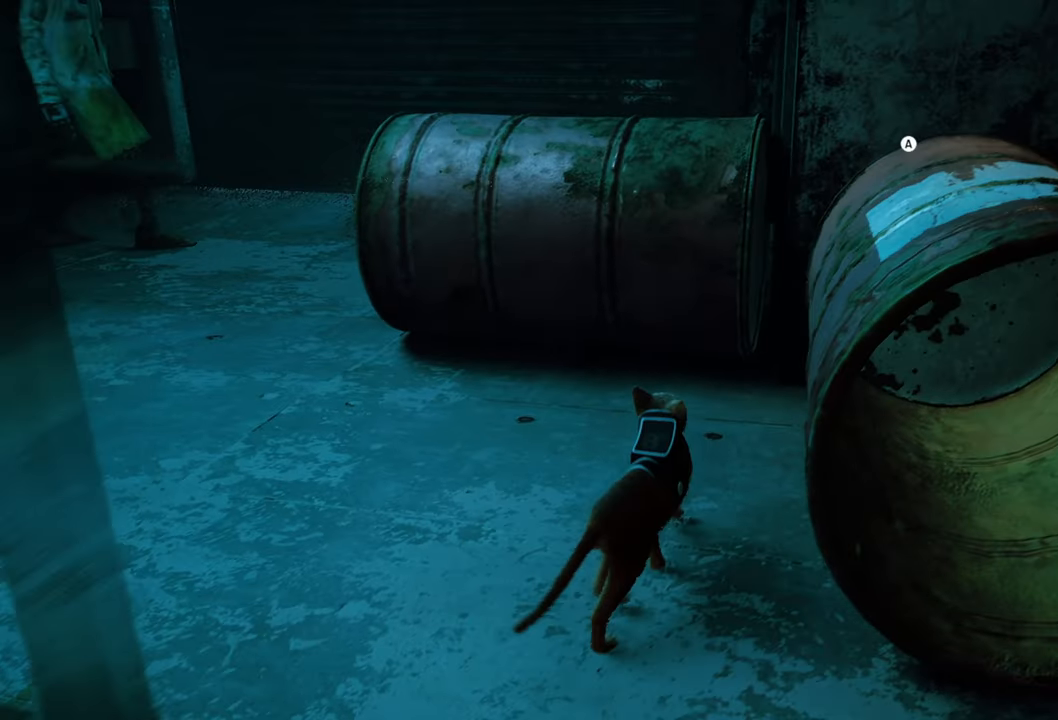
{"buttons": [], "left_stick": "up", "right_stick": "center", "events": [[300, "A", "down"], [460, "A", "up"]]}
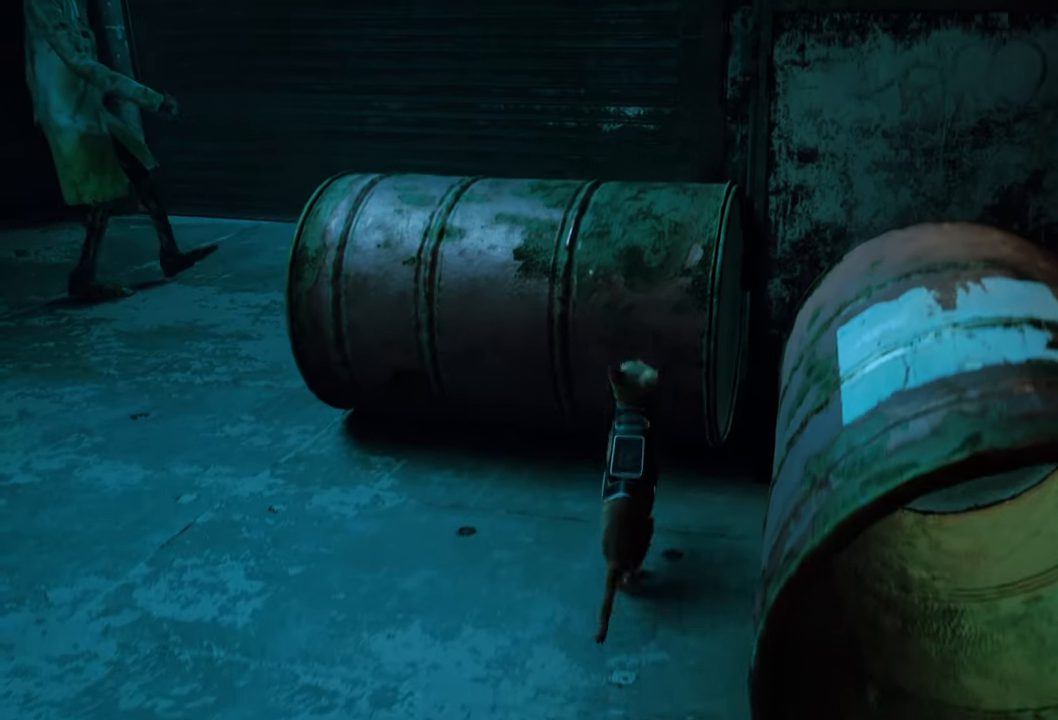
{"buttons": [], "left_stick": "up", "right_stick": "up-right", "events": [[380, "right_stick", "up-right"]]}
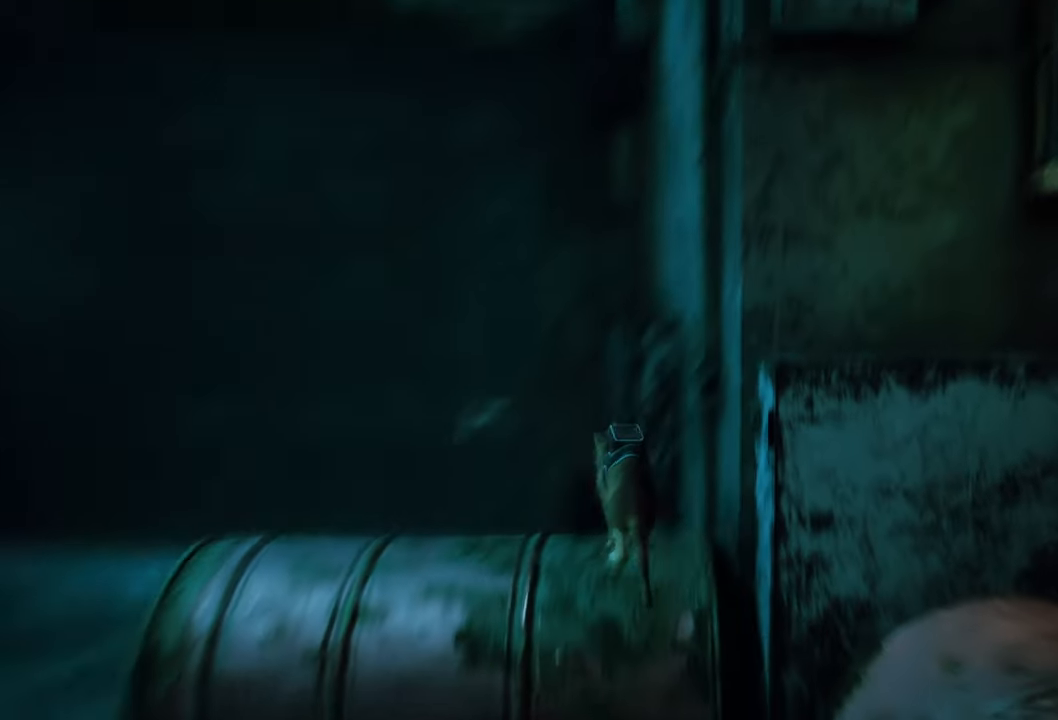
{"buttons": [], "left_stick": "center", "right_stick": "center", "events": [[40, "left_stick", "center"], [140, "right_stick", "center"]]}
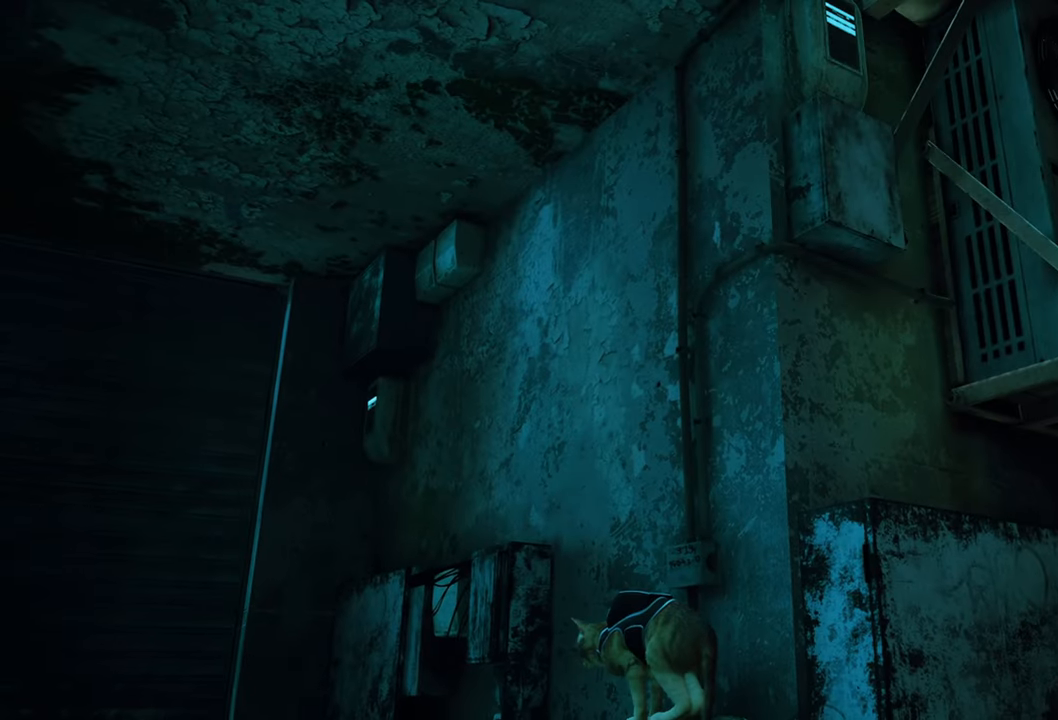
{"buttons": [], "left_stick": "left", "right_stick": "center", "events": [[20, "left_stick", "left"]]}
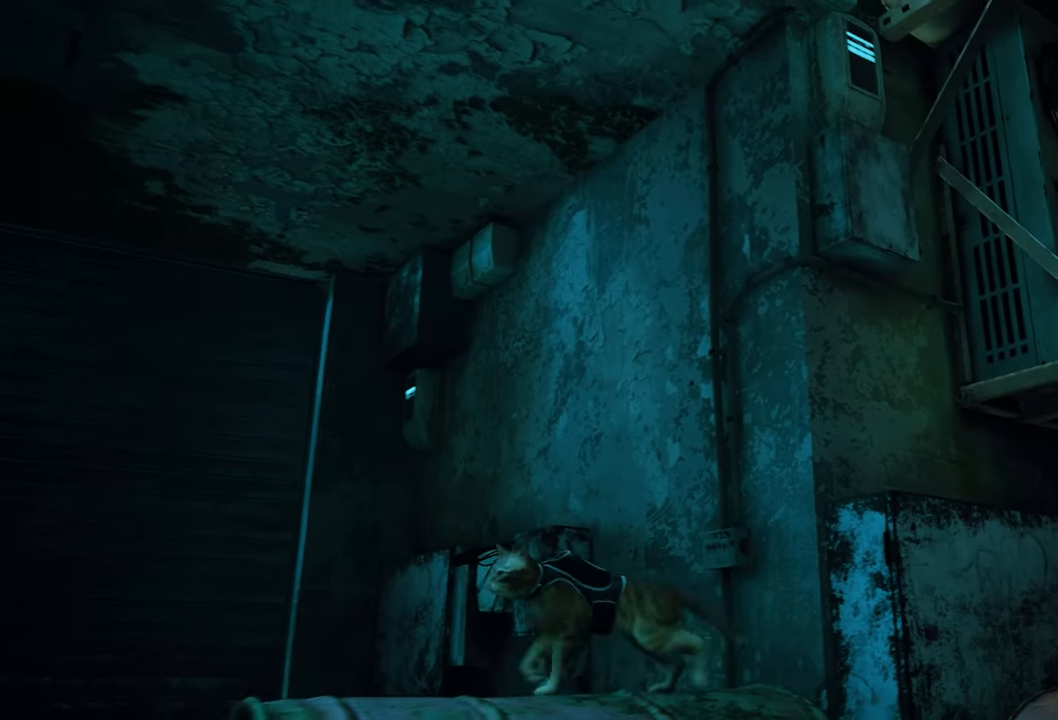
{"buttons": [], "left_stick": "left", "right_stick": "center", "events": [[240, "A", "down"], [400, "A", "up"]]}
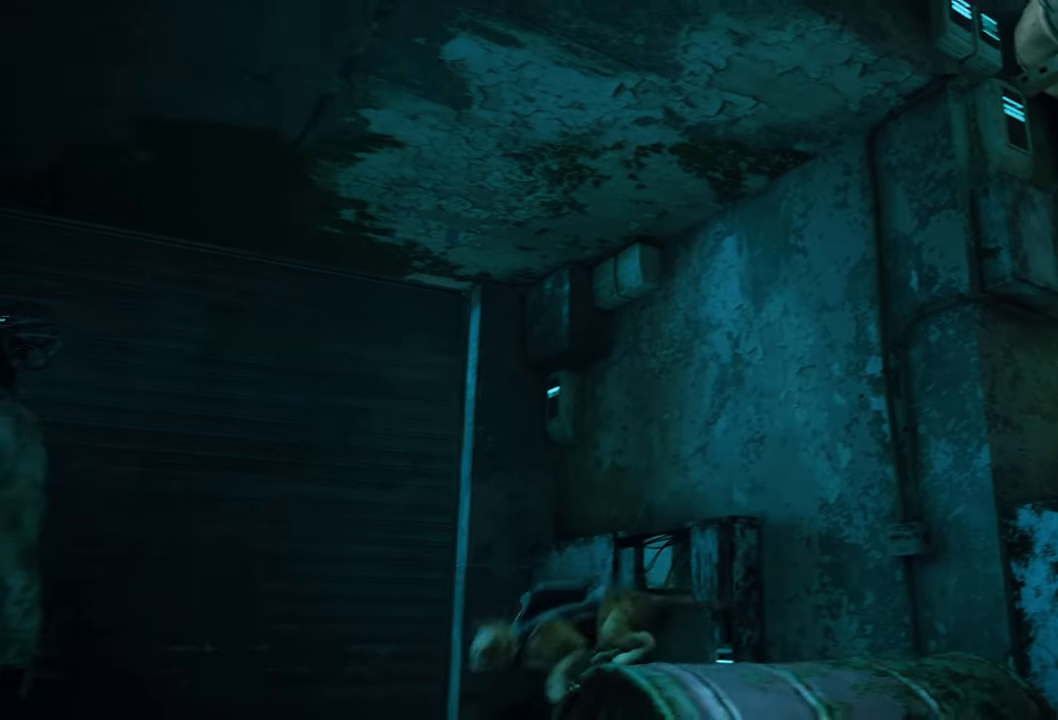
{"buttons": [], "left_stick": "left", "right_stick": "center", "events": []}
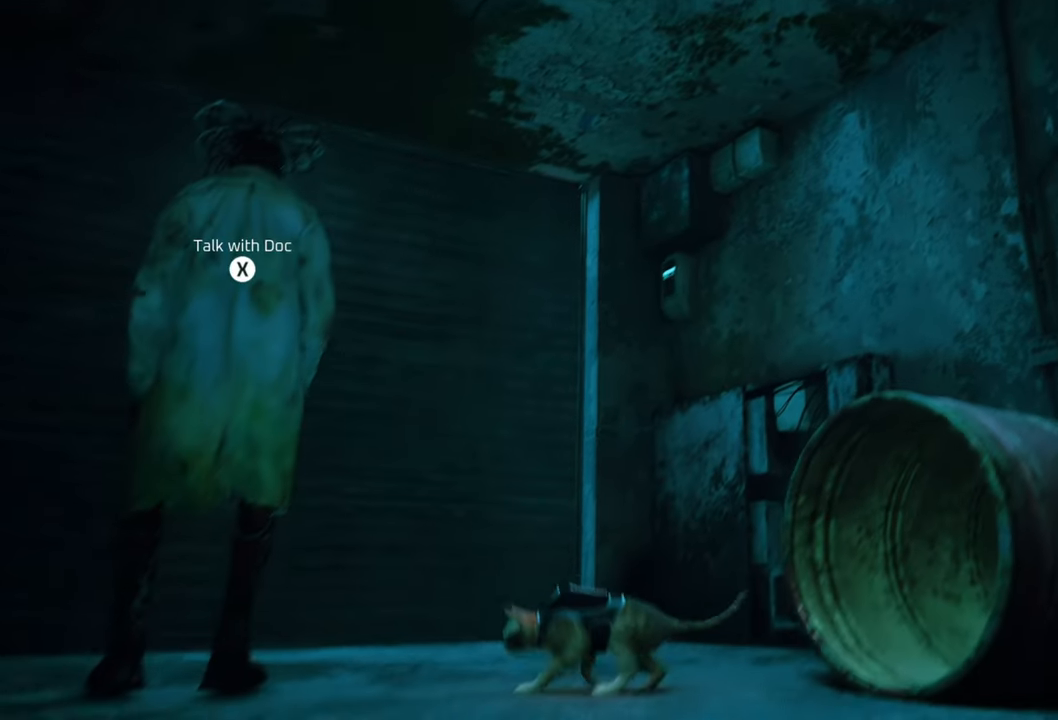
{"buttons": [], "left_stick": "right", "right_stick": "center", "events": [[80, "left_stick", "center"], [80, "right_stick", "down-right"], [180, "left_stick", "right"], [460, "right_stick", "center"]]}
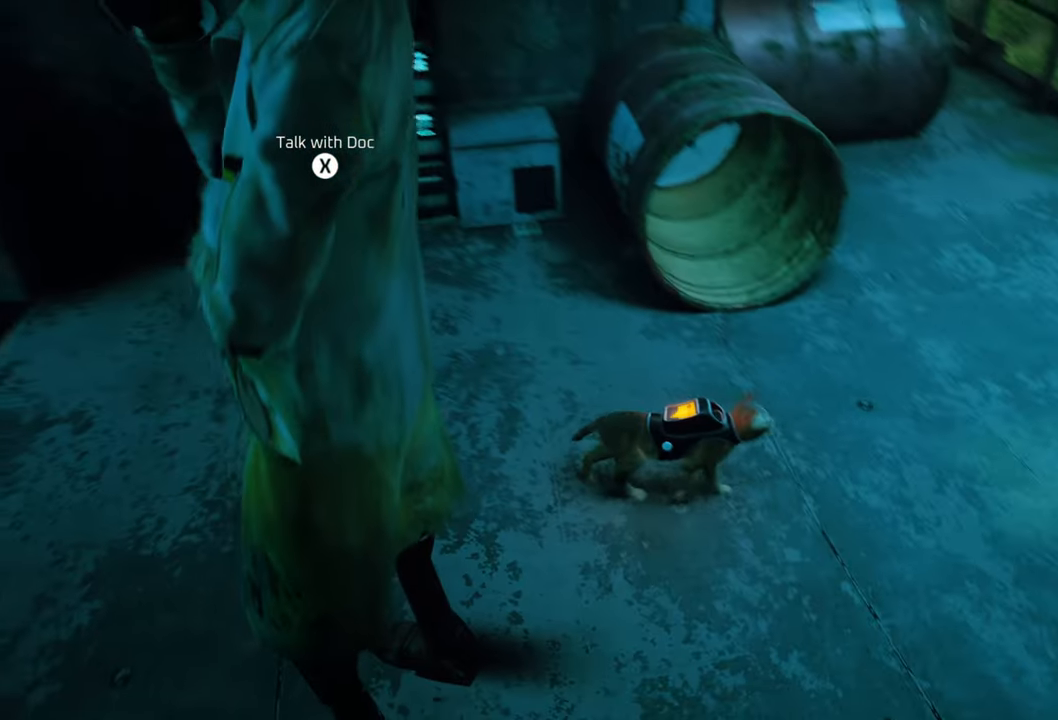
{"buttons": [], "left_stick": "up-right", "right_stick": "center", "events": [[60, "left_stick", "up-right"]]}
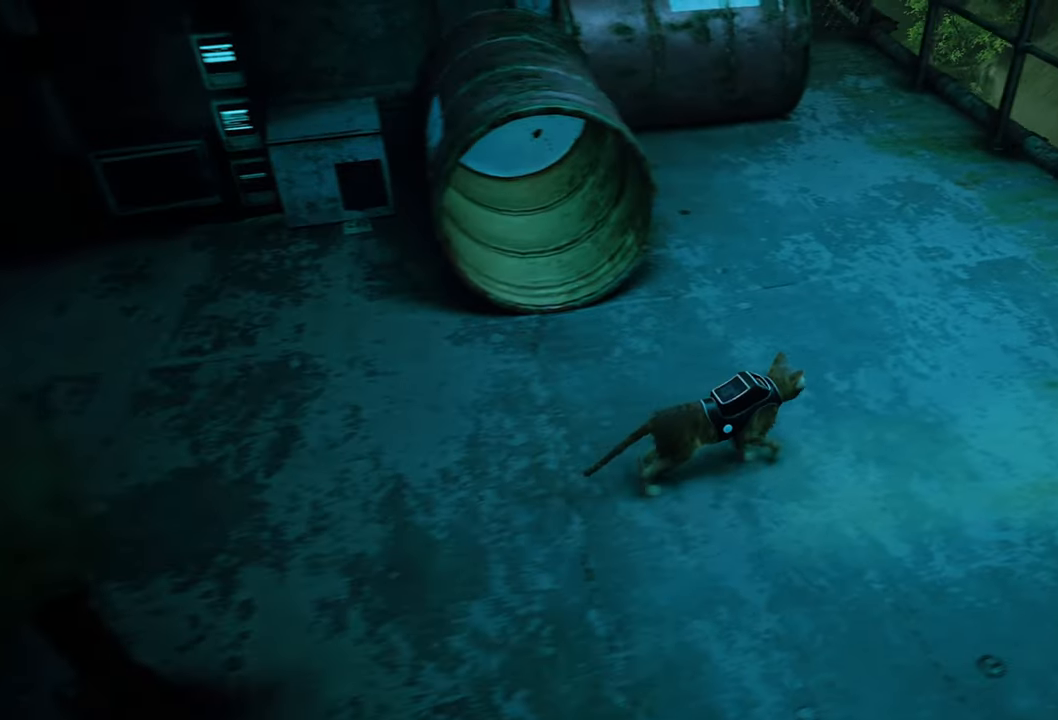
{"buttons": [], "left_stick": "up", "right_stick": "center", "events": [[280, "left_stick", "up"]]}
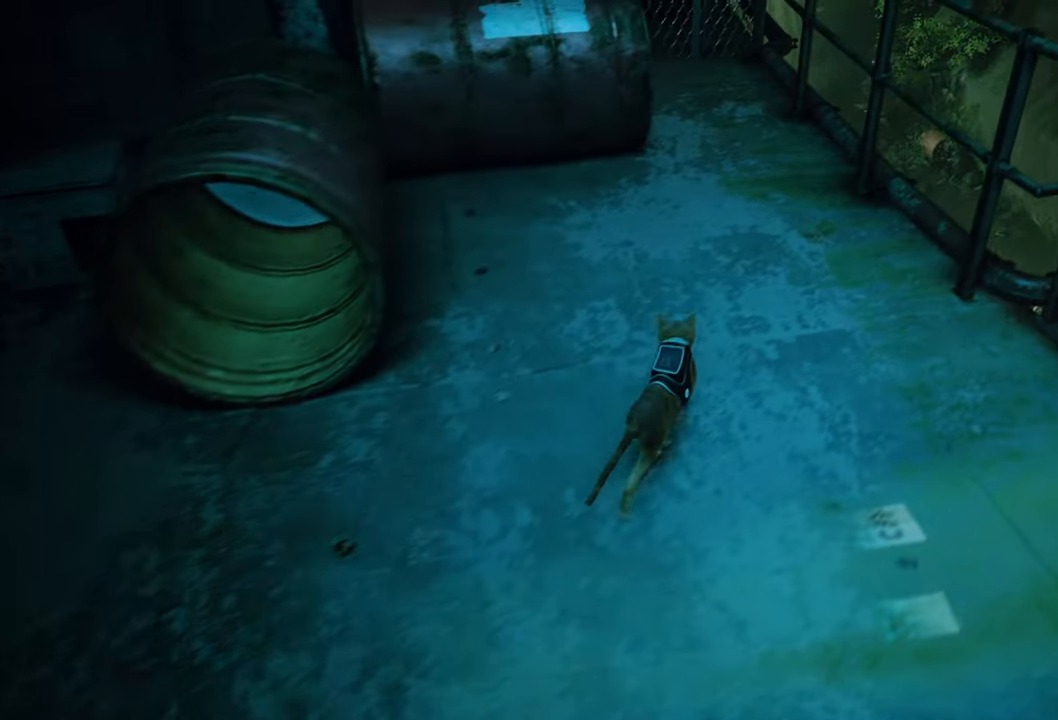
{"buttons": [], "left_stick": "up", "right_stick": "center", "events": []}
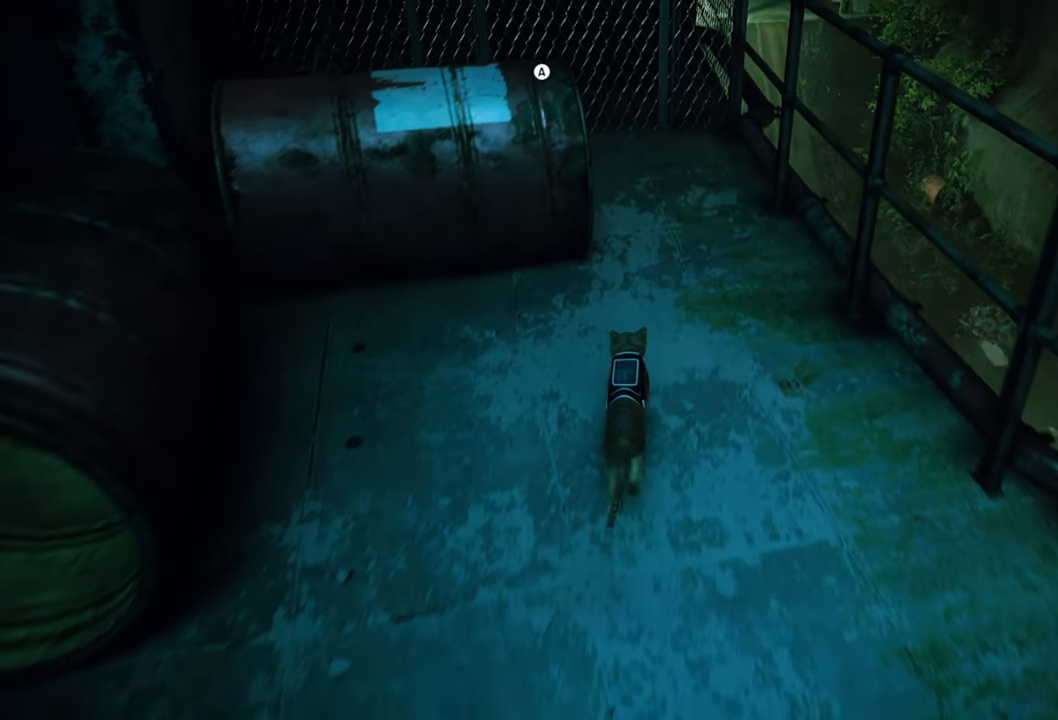
{"buttons": [], "left_stick": "up-left", "right_stick": "center", "events": [[500, "left_stick", "up-left"]]}
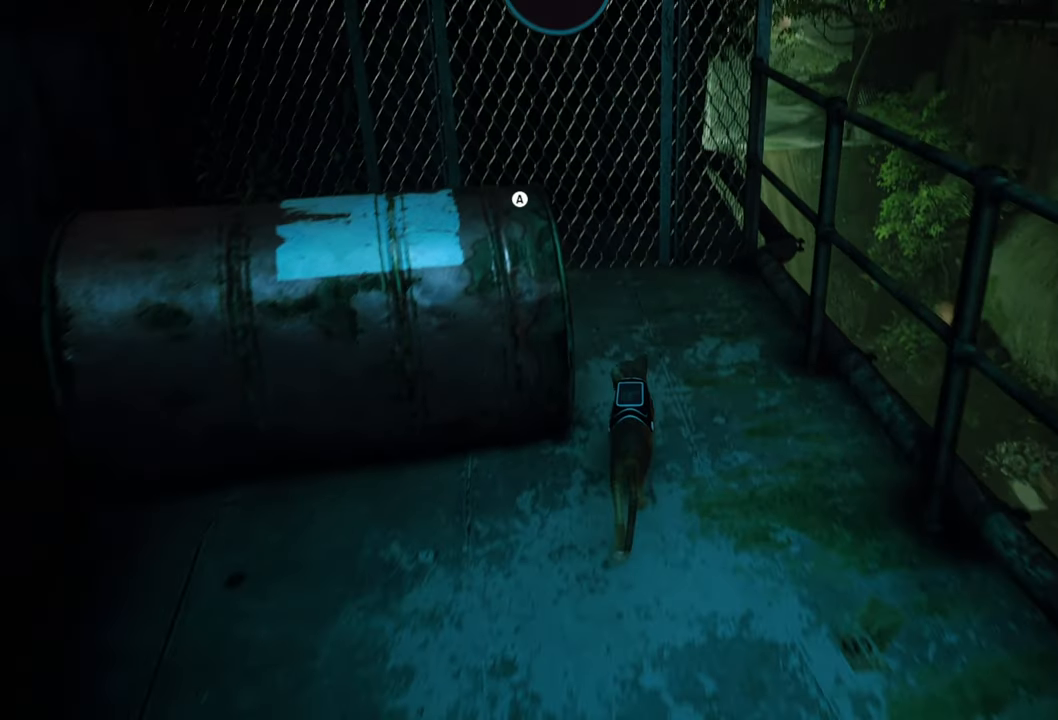
{"buttons": [], "left_stick": "center", "right_stick": "center", "events": [[20, "right_stick", "left"], [120, "left_stick", "center"], [480, "right_stick", "center"]]}
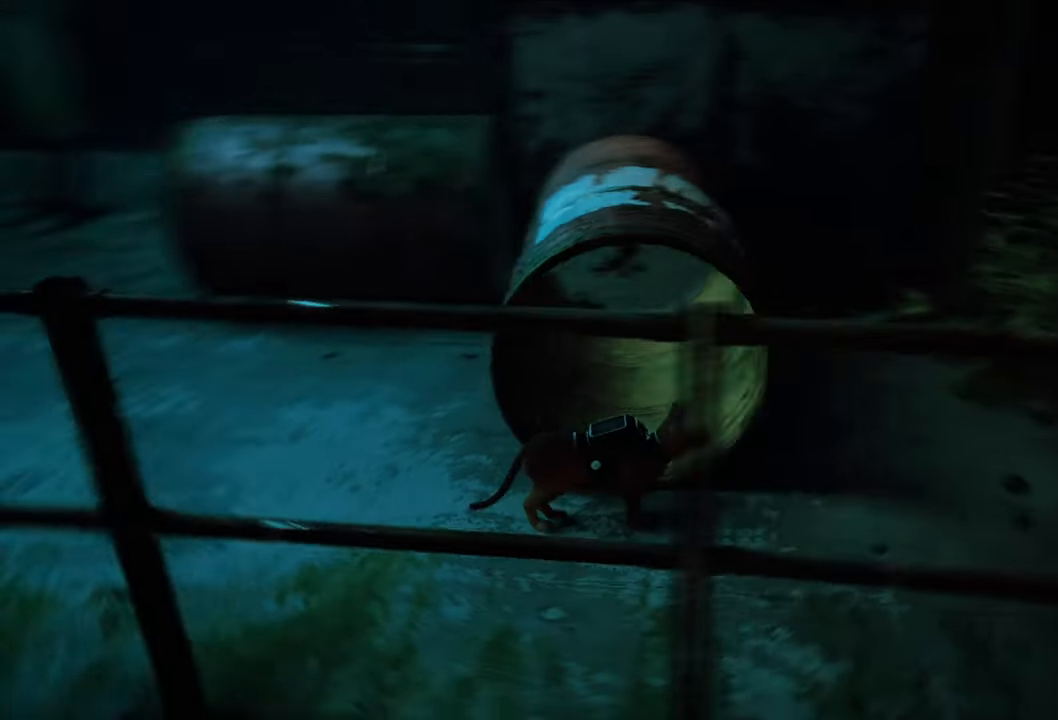
{"buttons": [], "left_stick": "up", "right_stick": "center", "events": [[340, "left_stick", "up-left"], [500, "left_stick", "up"]]}
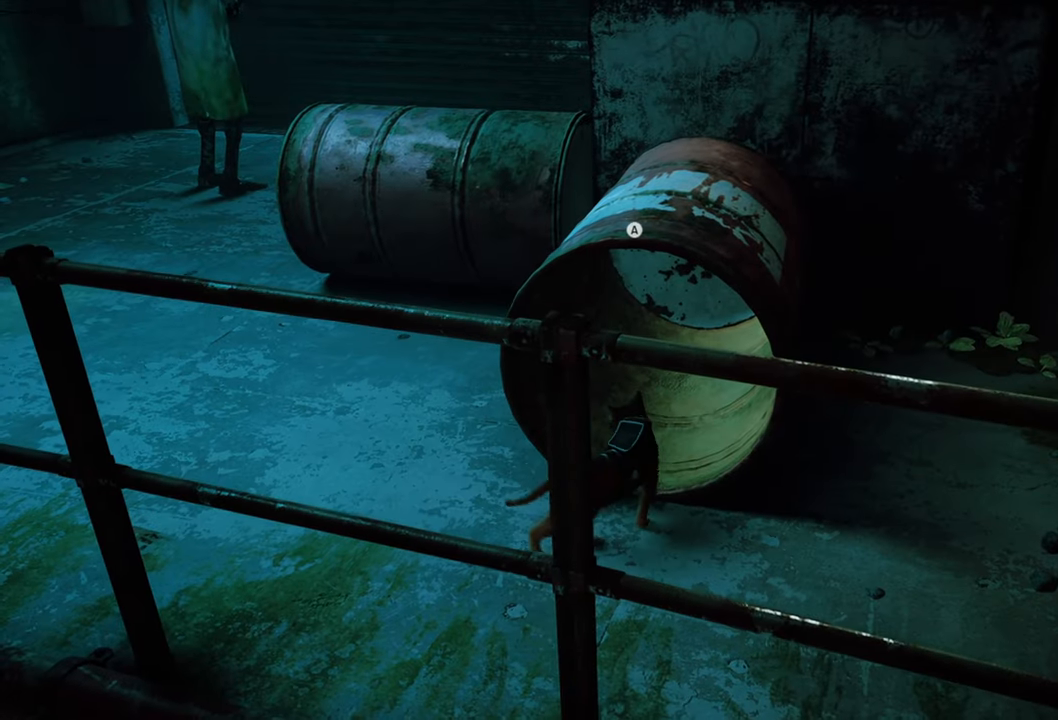
{"buttons": [], "left_stick": "up", "right_stick": "center", "events": []}
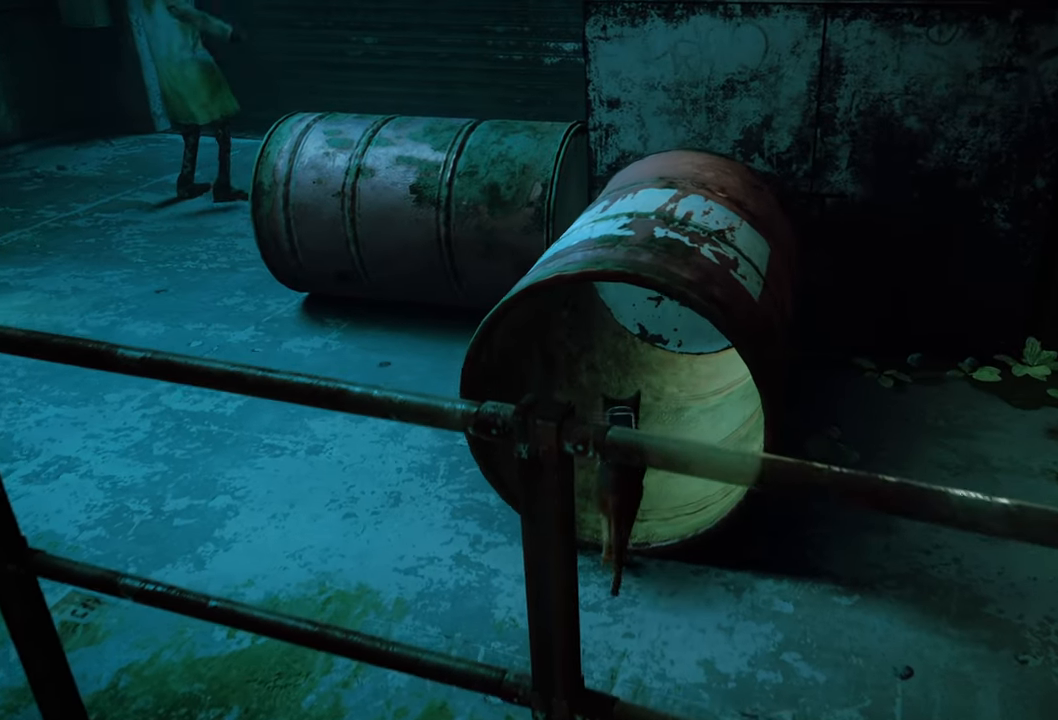
{"buttons": [], "left_stick": "left", "right_stick": "up-left", "events": [[240, "right_stick", "up-left"], [320, "left_stick", "up-left"], [500, "left_stick", "left"]]}
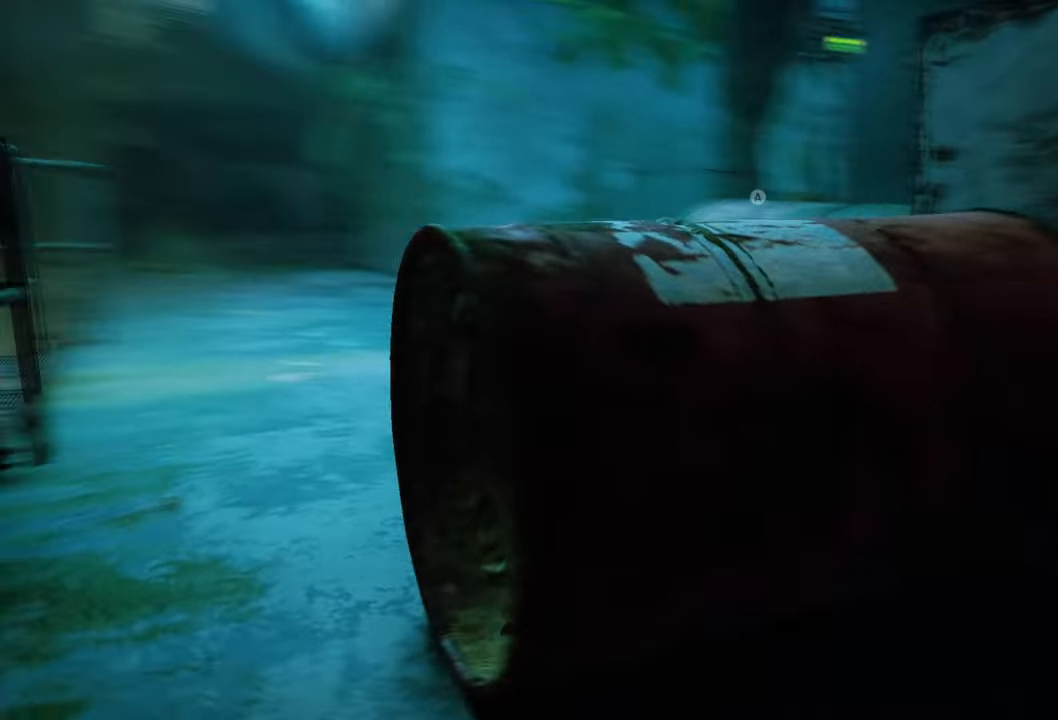
{"buttons": [], "left_stick": "up-left", "right_stick": "center", "events": [[40, "right_stick", "center"], [120, "left_stick", "center"], [400, "left_stick", "up-left"]]}
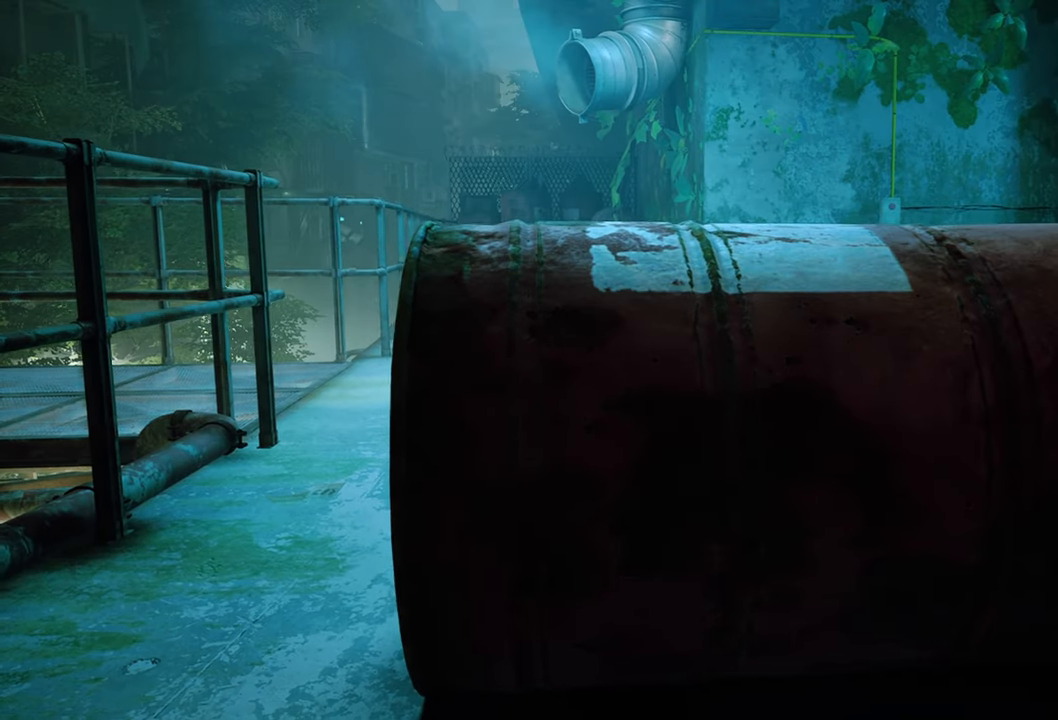
{"buttons": ["R2"], "left_stick": "up", "right_stick": "center", "events": [[40, "R2", "down"], [60, "left_stick", "up"]]}
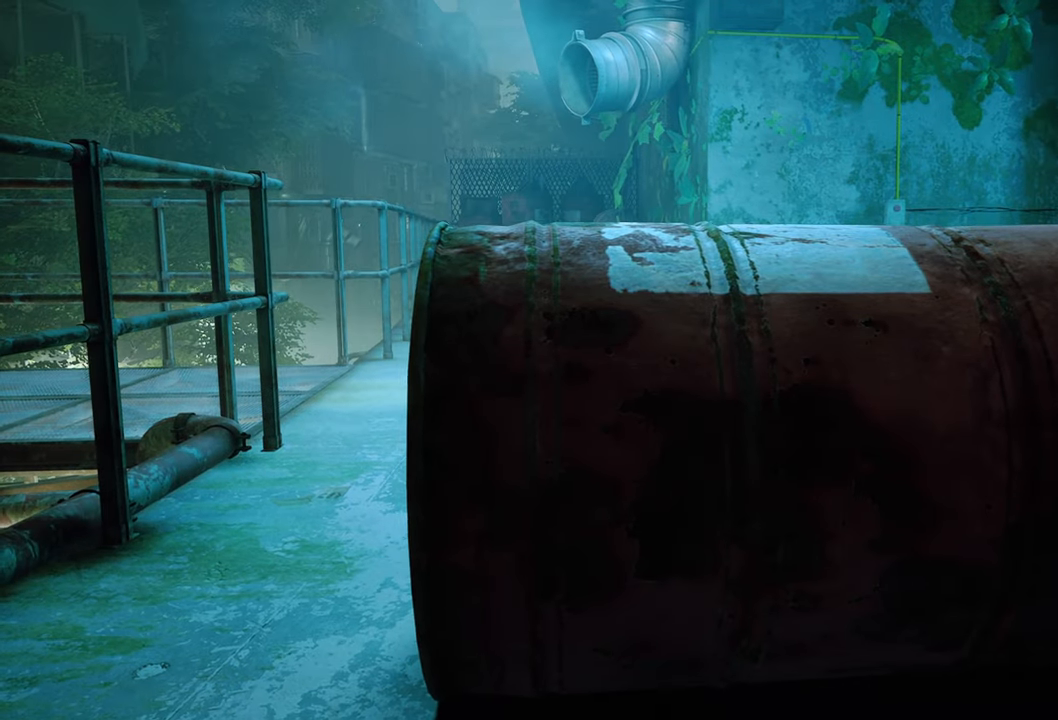
{"buttons": ["L2"], "left_stick": "up-left", "right_stick": "center", "events": [[180, "left_stick", "center"], [420, "left_stick", "up-left"], [500, "L2", "down"], [500, "R2", "up"]]}
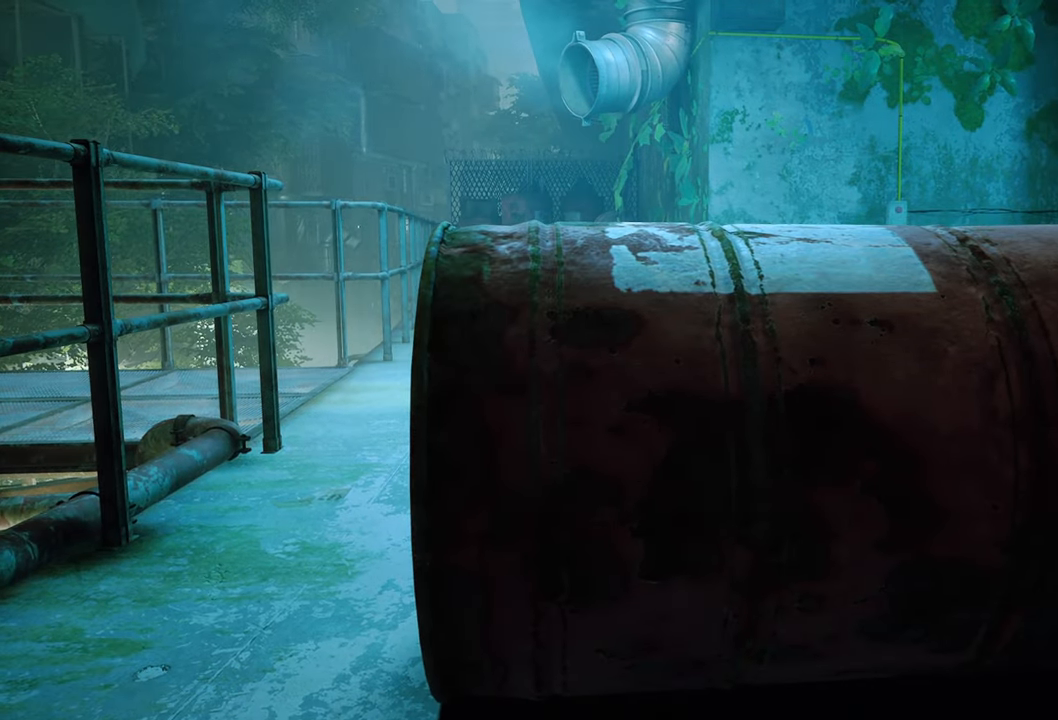
{"buttons": [], "left_stick": "up-left", "right_stick": "center", "events": [[400, "L2", "up"]]}
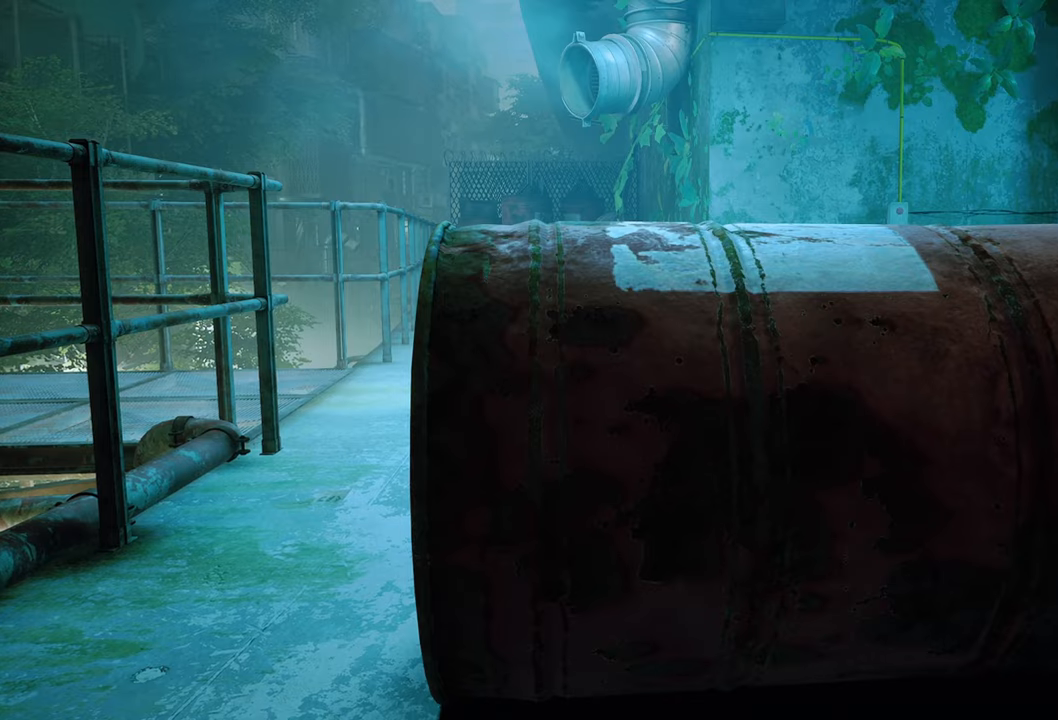
{"buttons": [], "left_stick": "up", "right_stick": "center", "events": [[100, "right_stick", "left"], [260, "right_stick", "center"], [400, "left_stick", "up"]]}
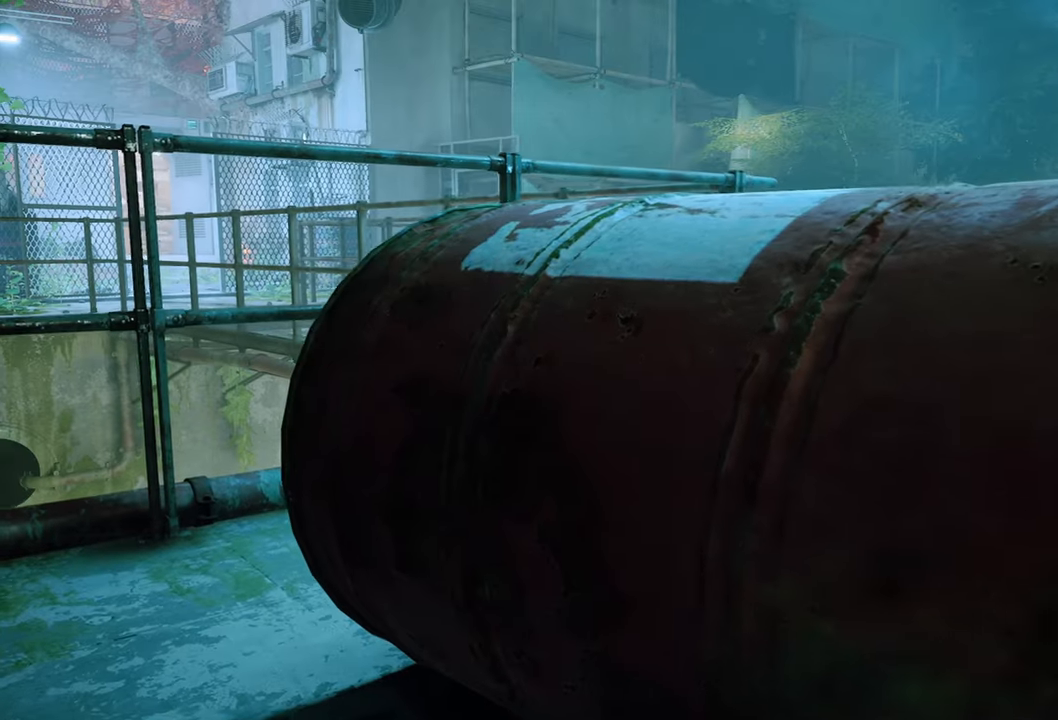
{"buttons": [], "left_stick": "left", "right_stick": "left", "events": [[280, "right_stick", "down-left"], [300, "left_stick", "down-left"], [420, "right_stick", "left"], [460, "left_stick", "left"]]}